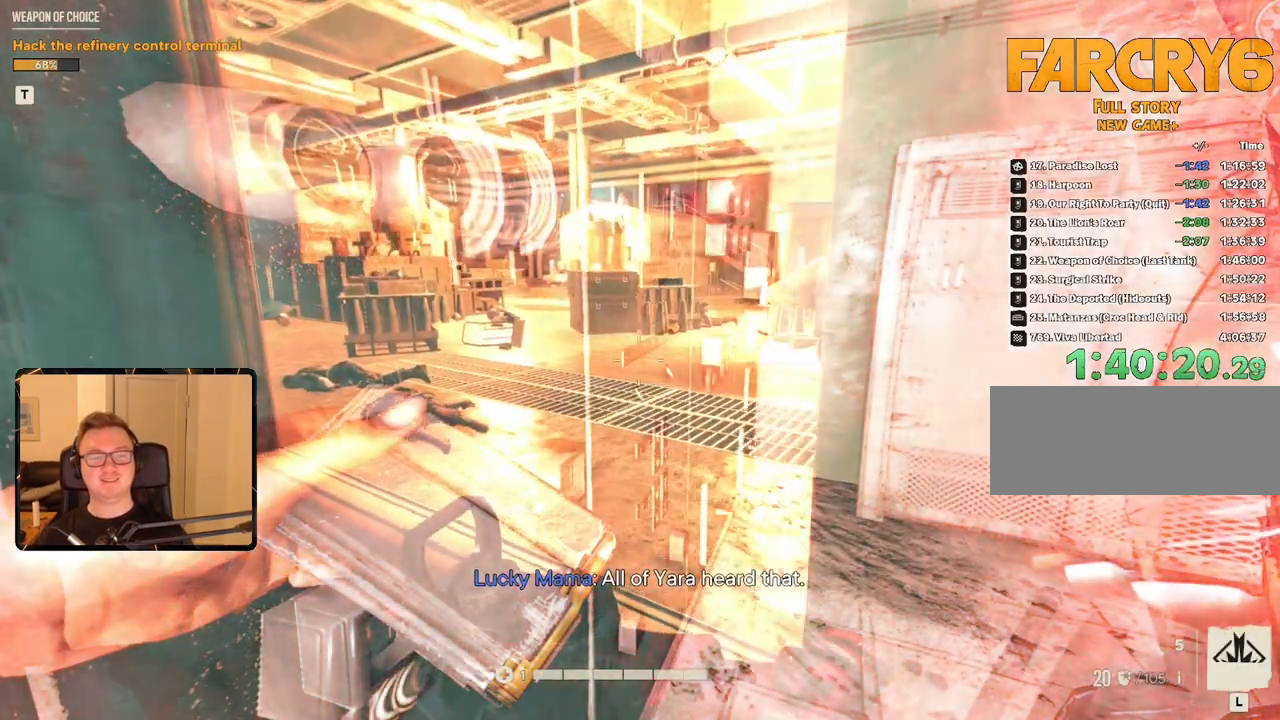
Gameplay with keyboard and mouse; each line is a JSON object with the keys and mouse buttons held at the frame after it. "events" lists presses ("down") and releases ("up") of "1", "2", "3", "4", "5", "6", "7", "8", "9", "a", "alt", "b", "c", "caps_lock", "ctrl", "d", "e", "escape", "f", "g", "h", "m", "n", "q", "r", "return", "s", "shift", "space", "t", "tab", "v", "w", "x", "y", "z", "mouse_left", "mouse_right", "mouse_mb4", "mouse_mb5", "mouse_wheel_up" and "mouse_wheel_down" between this image and that frame as [ms after this image, input, new state], when the widget could be followed in between. "mouse_left", "mouse_right", "mouse_mb4", "mouse_mb5", "mouse_wheel_up", "mouse_wheel_down" = the "left", "right", "mb4", "mb5", "wheel_up", "wheel_down" buttons of the "mouse" list. No other keys are recorded. Mouse movement is not recorded.
{"keys": [], "mouse": [], "events": [[50, "a", "up"], [50, "w", "up"]]}
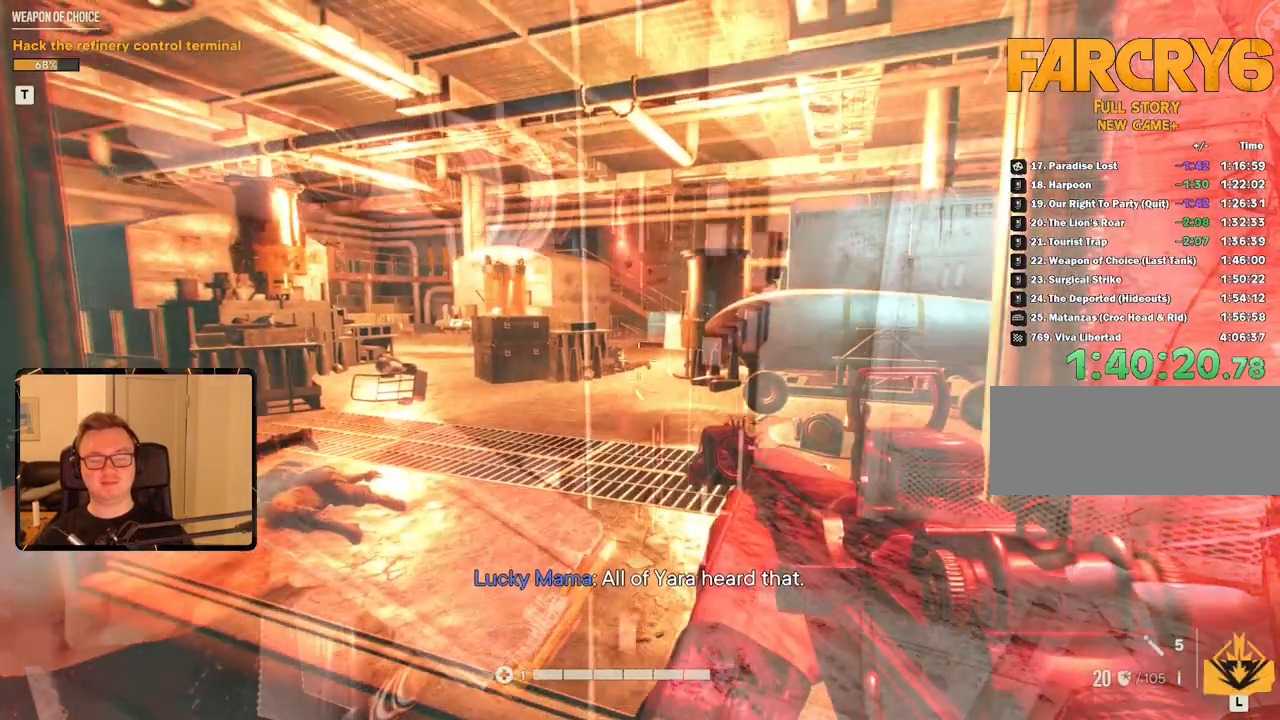
{"keys": [], "mouse": [], "events": [[333, "a", "down"], [333, "s", "down"], [433, "a", "up"], [483, "s", "up"]]}
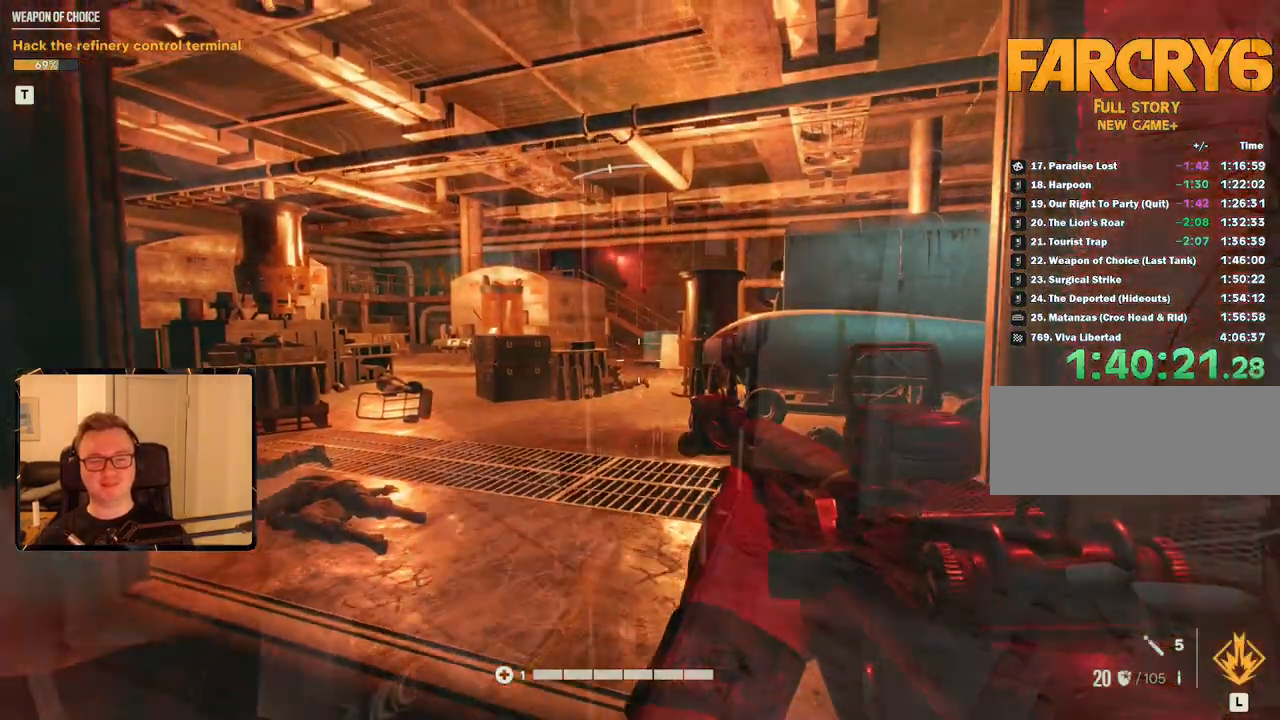
{"keys": [], "mouse": ["right"], "events": [[366, "mouse_right", "down"]]}
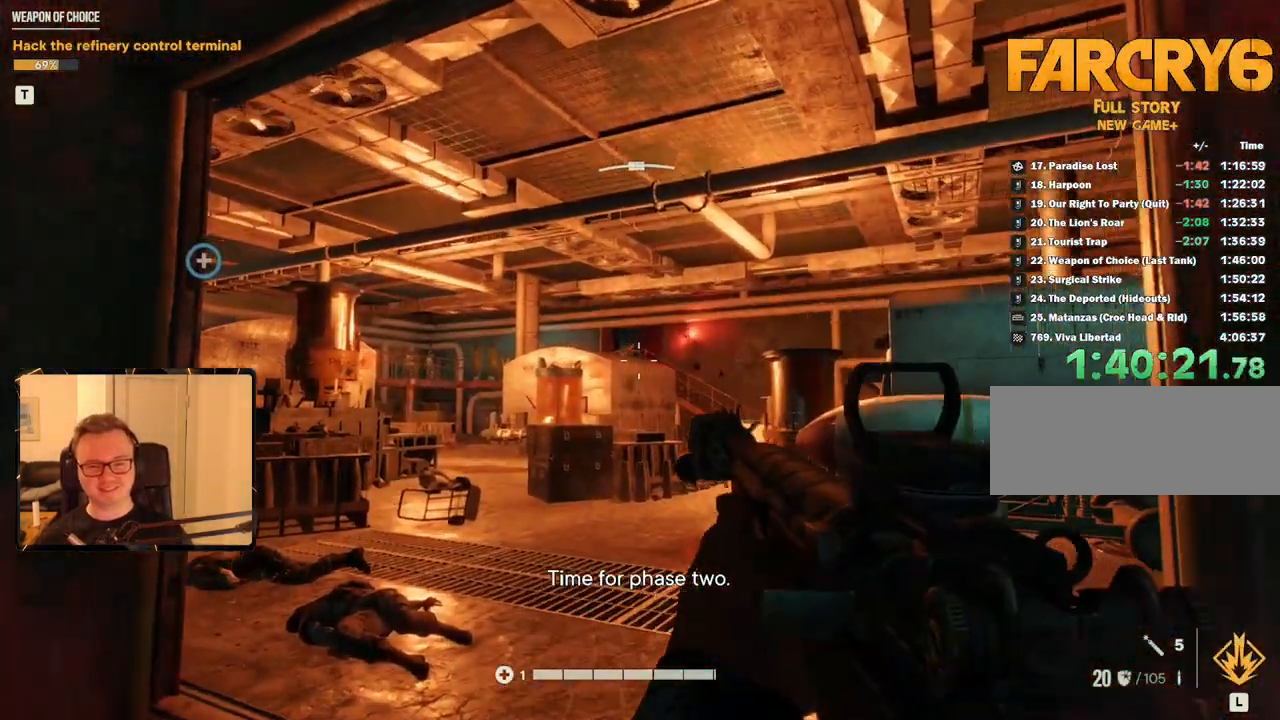
{"keys": [], "mouse": ["right"], "events": []}
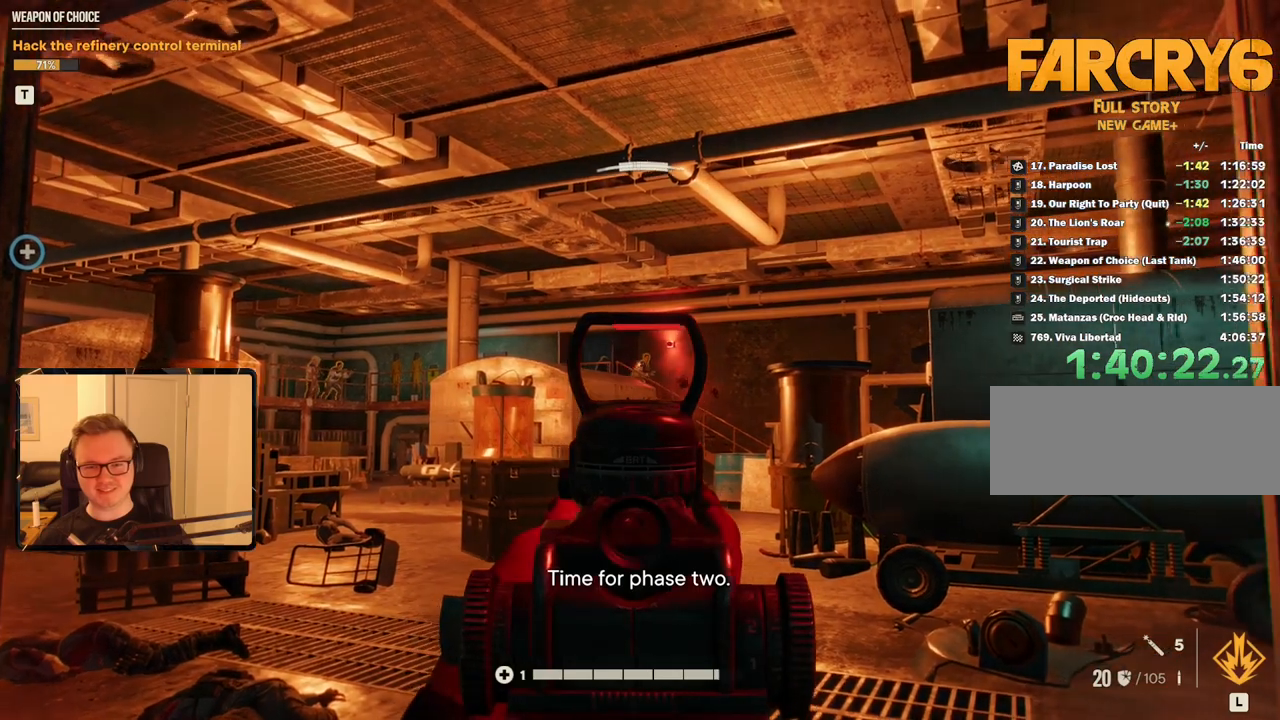
{"keys": [], "mouse": ["right"], "events": [[200, "mouse_left", "down"], [333, "mouse_left", "up"]]}
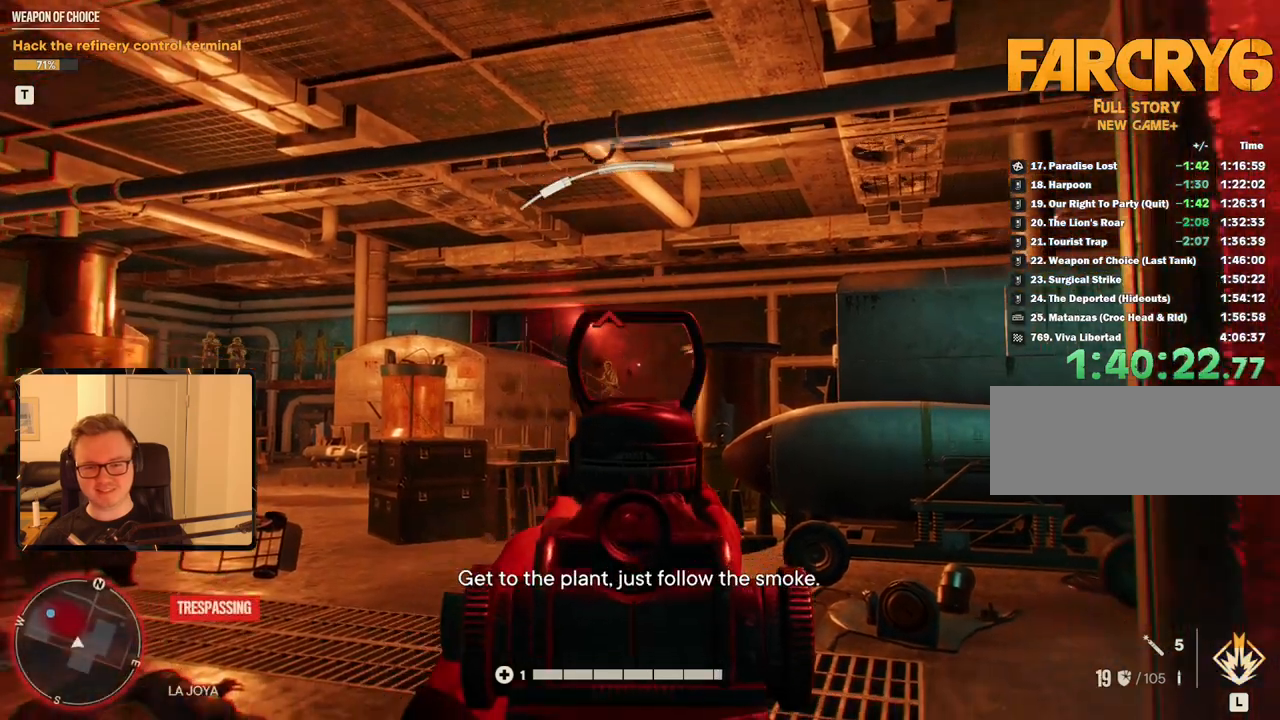
{"keys": [], "mouse": ["right"], "events": [[300, "mouse_left", "down"], [450, "mouse_left", "up"]]}
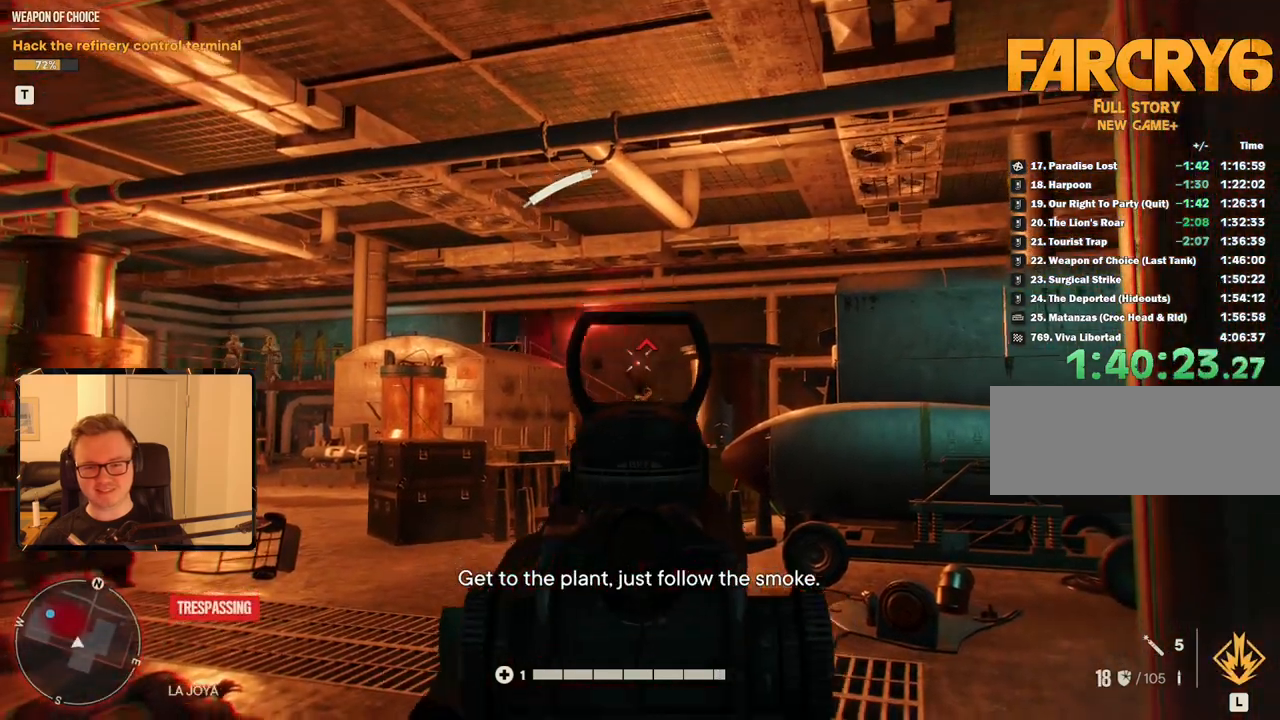
{"keys": [], "mouse": ["right"], "events": []}